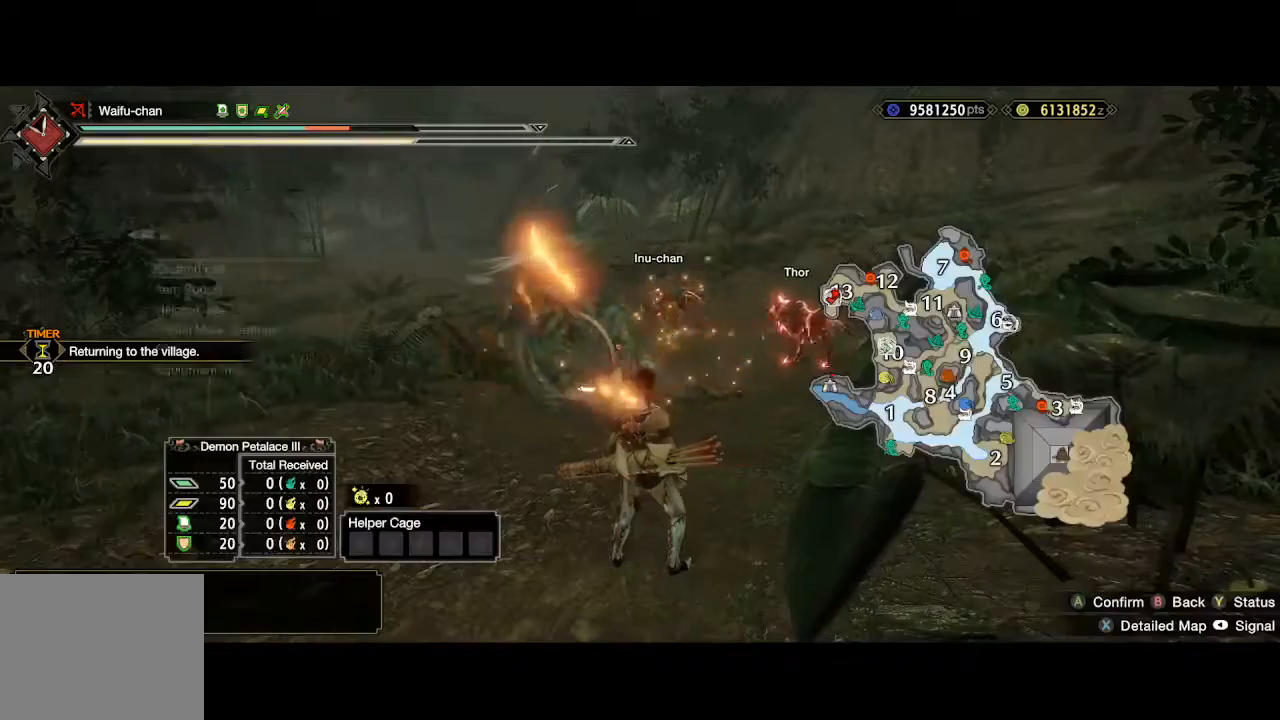
Gameplay with a controller (Xbox layout); each line is a JSON object with the inputs held at the frame after it. "events" lists button and stick changes between this image and that frame as [ms after this image, input, new state], when the widget could be followed in between. Not read: L1 R1.
{"buttons": [], "left_stick": "center", "right_stick": "center", "events": [[100, "START", "up"], [200, "DPAD_UP", "down"], [267, "A", "down"], [267, "DPAD_UP", "up"], [367, "A", "up"]]}
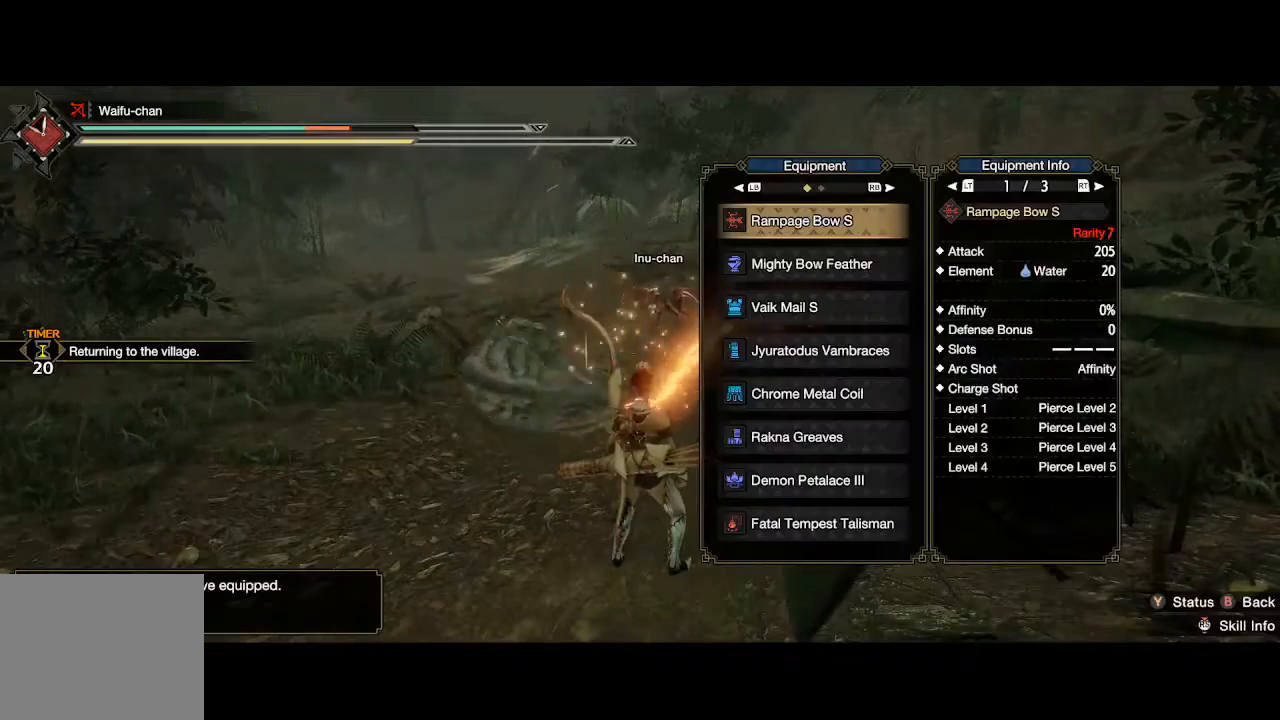
{"buttons": [], "left_stick": "center", "right_stick": "center", "events": [[100, "R2", "down"], [200, "R2", "up"], [333, "R2", "down"], [400, "R2", "up"]]}
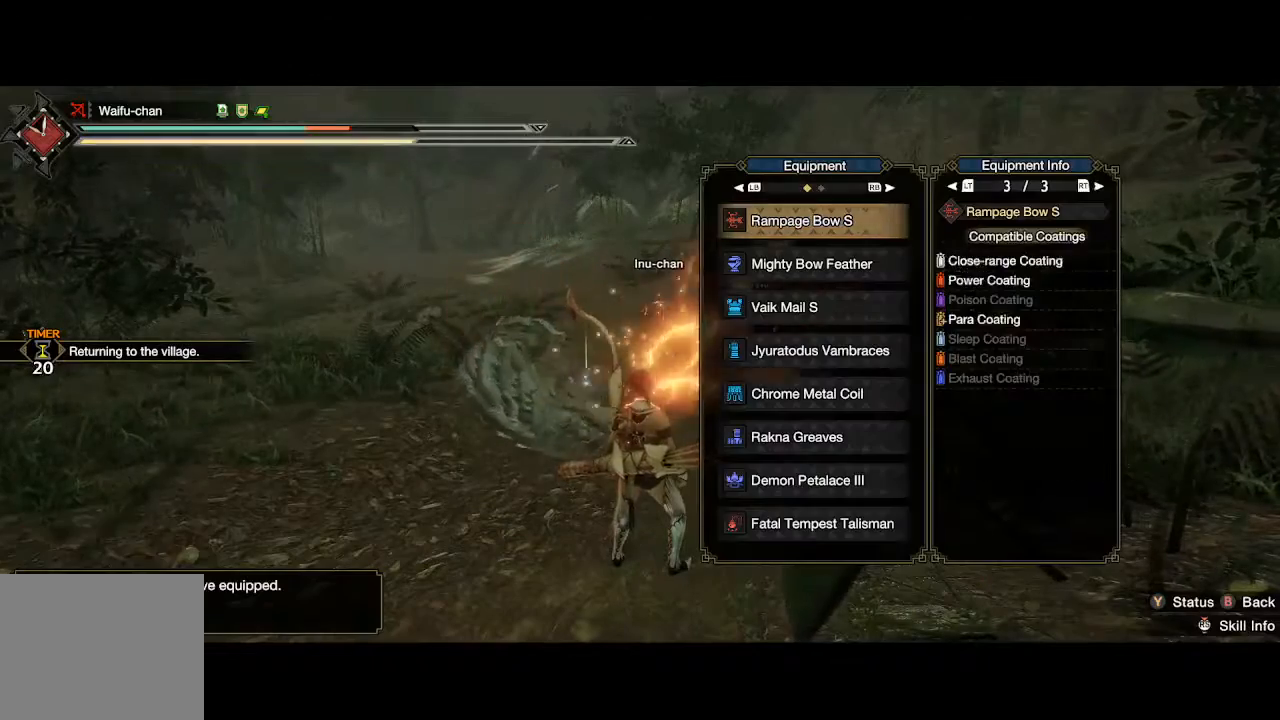
{"buttons": ["DPAD_UP"], "left_stick": "center", "right_stick": "center", "events": [[33, "R2", "down"], [133, "R2", "up"], [233, "DPAD_UP", "down"], [367, "DPAD_UP", "up"], [467, "DPAD_UP", "down"]]}
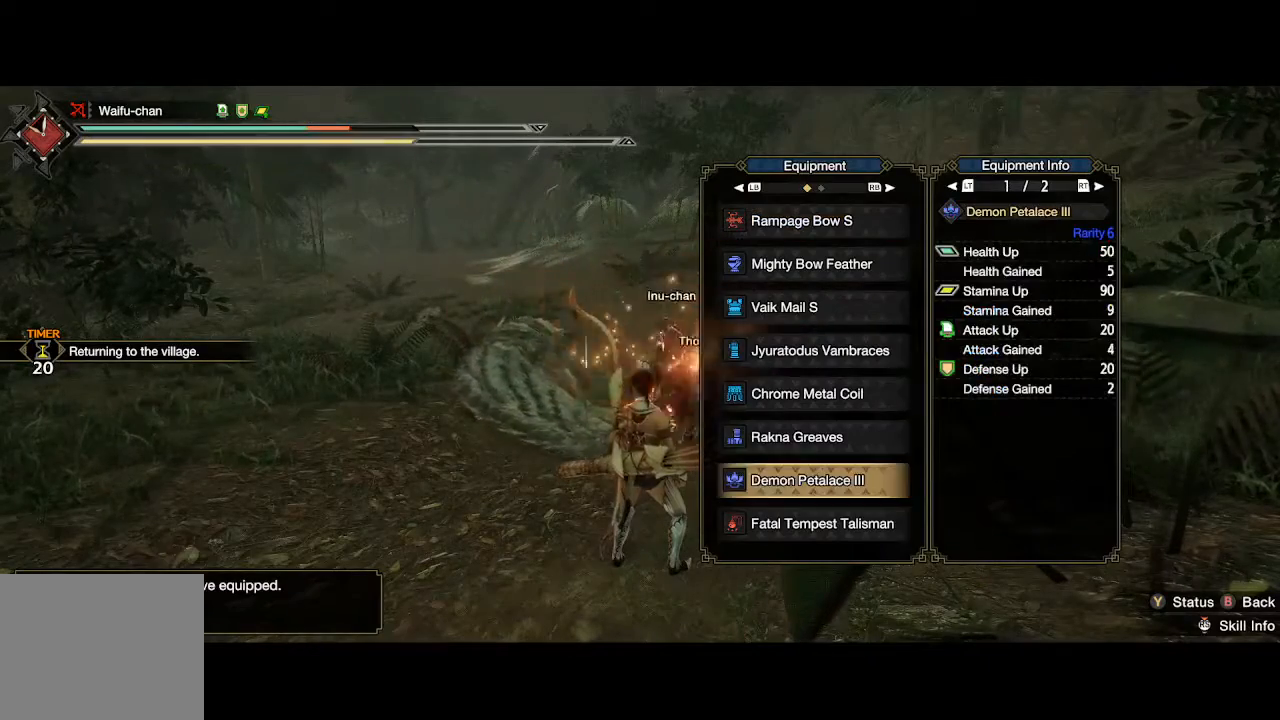
{"buttons": [], "left_stick": "center", "right_stick": "center", "events": [[67, "DPAD_UP", "up"], [167, "DPAD_UP", "down"], [267, "DPAD_UP", "up"], [400, "DPAD_UP", "down"], [467, "DPAD_UP", "up"]]}
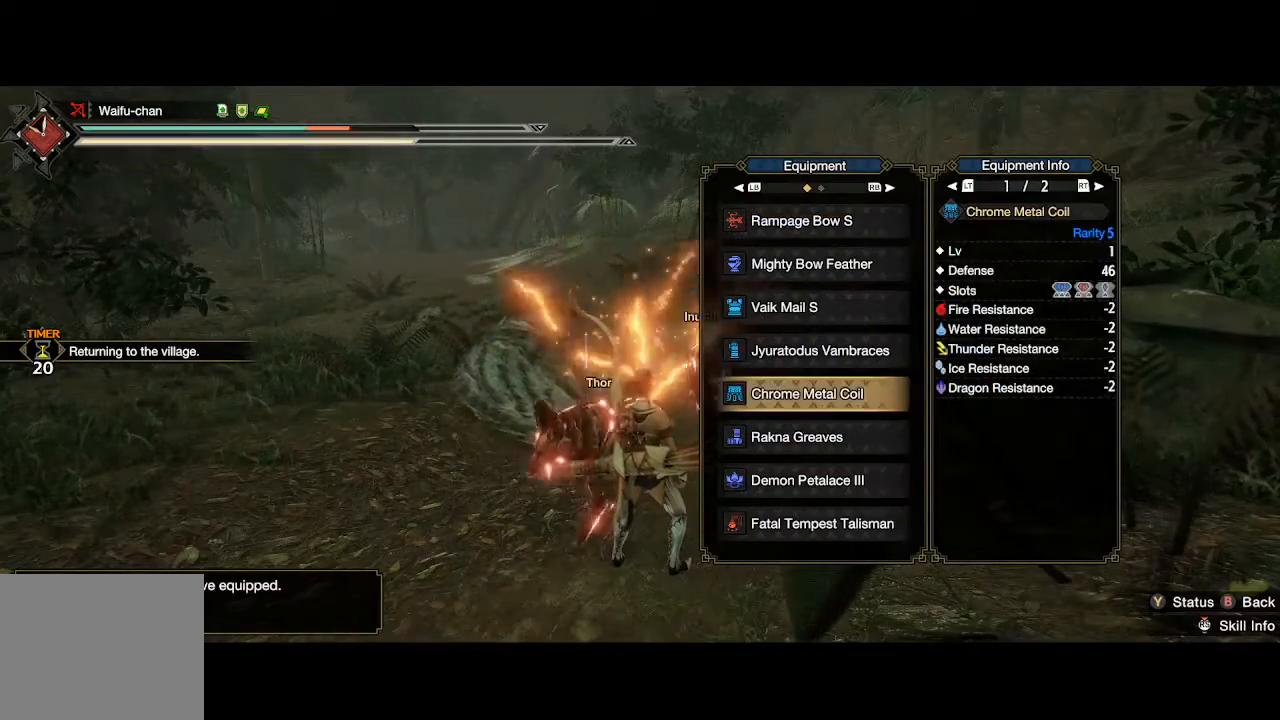
{"buttons": ["DPAD_UP"], "left_stick": "center", "right_stick": "center", "events": [[100, "DPAD_UP", "down"], [200, "DPAD_UP", "up"], [300, "DPAD_UP", "down"], [400, "DPAD_UP", "up"], [500, "DPAD_UP", "down"]]}
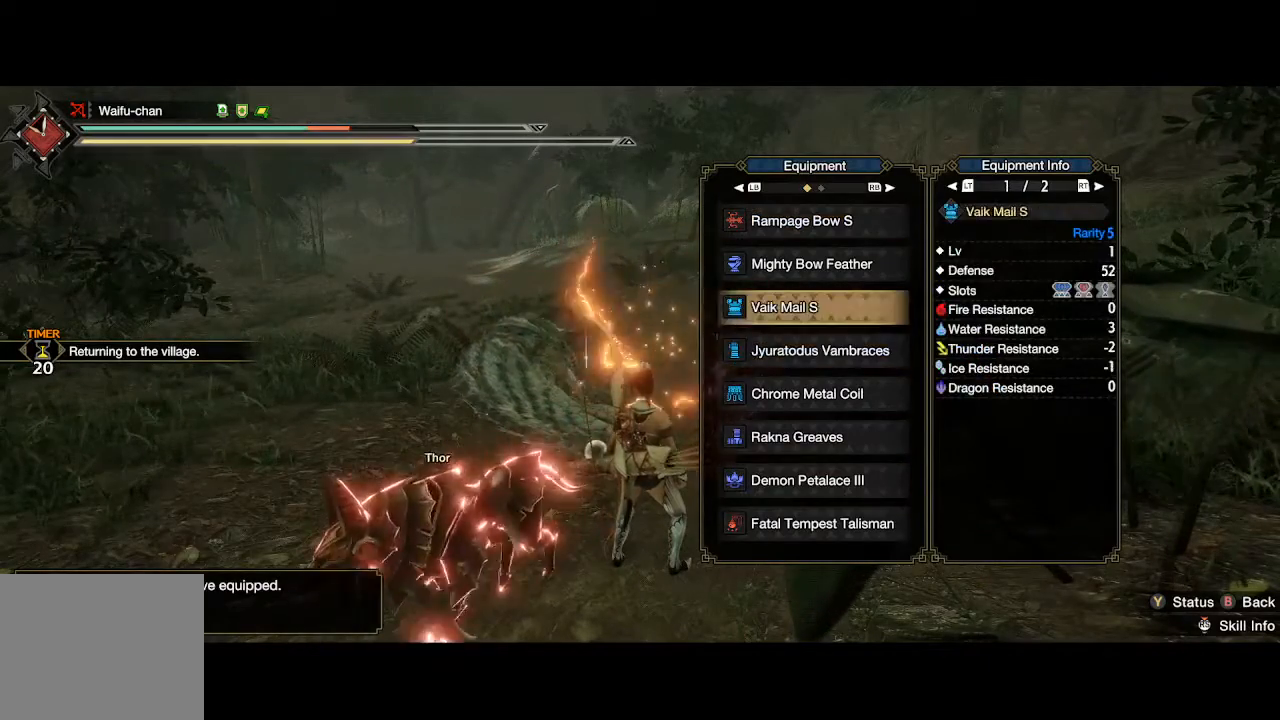
{"buttons": ["DPAD_UP"], "left_stick": "center", "right_stick": "center", "events": [[133, "DPAD_UP", "up"], [200, "B", "down"], [333, "B", "up"], [433, "DPAD_UP", "down"]]}
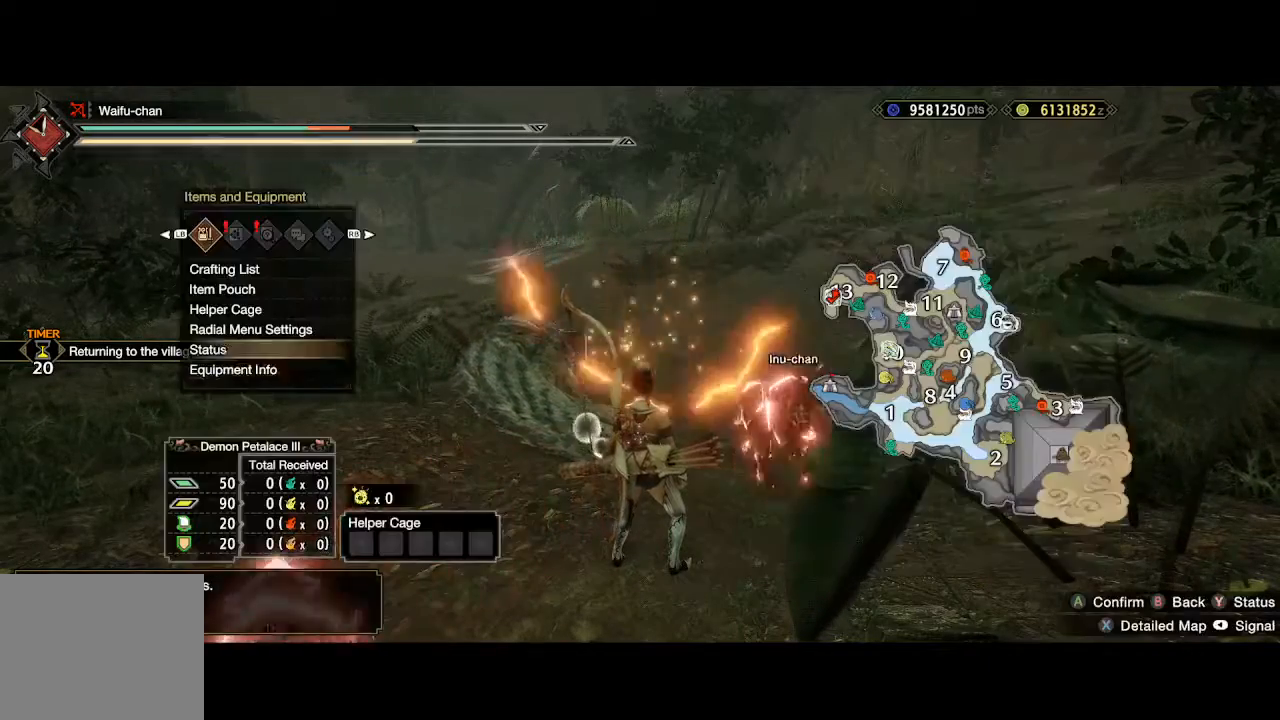
{"buttons": [], "left_stick": "center", "right_stick": "center", "events": [[67, "A", "down"], [67, "DPAD_UP", "up"], [200, "A", "up"], [367, "R2", "down"], [433, "R2", "up"]]}
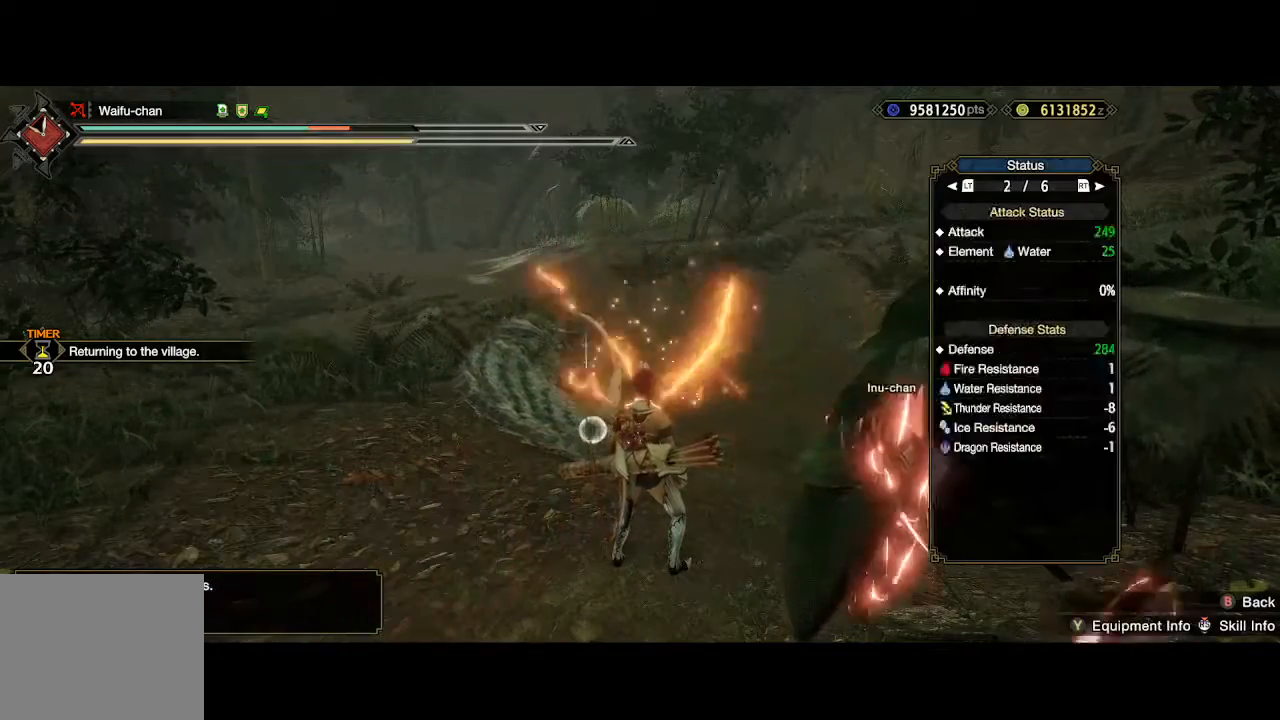
{"buttons": ["R2"], "left_stick": "center", "right_stick": "center", "events": [[67, "R2", "down"], [133, "R2", "up"], [267, "R2", "down"], [333, "R2", "up"], [467, "R2", "down"]]}
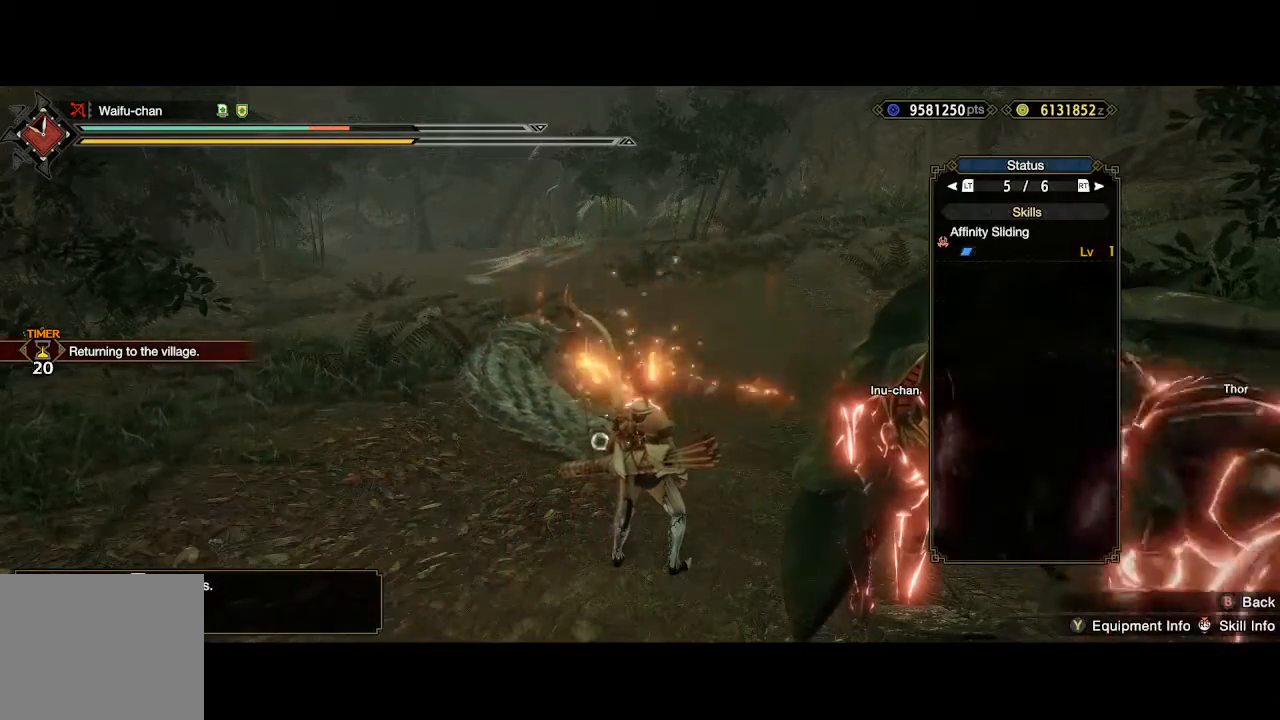
{"buttons": ["R3"], "left_stick": "center", "right_stick": "center", "events": [[33, "R2", "up"], [200, "R2", "down"], [333, "R2", "up"], [500, "R3", "down"]]}
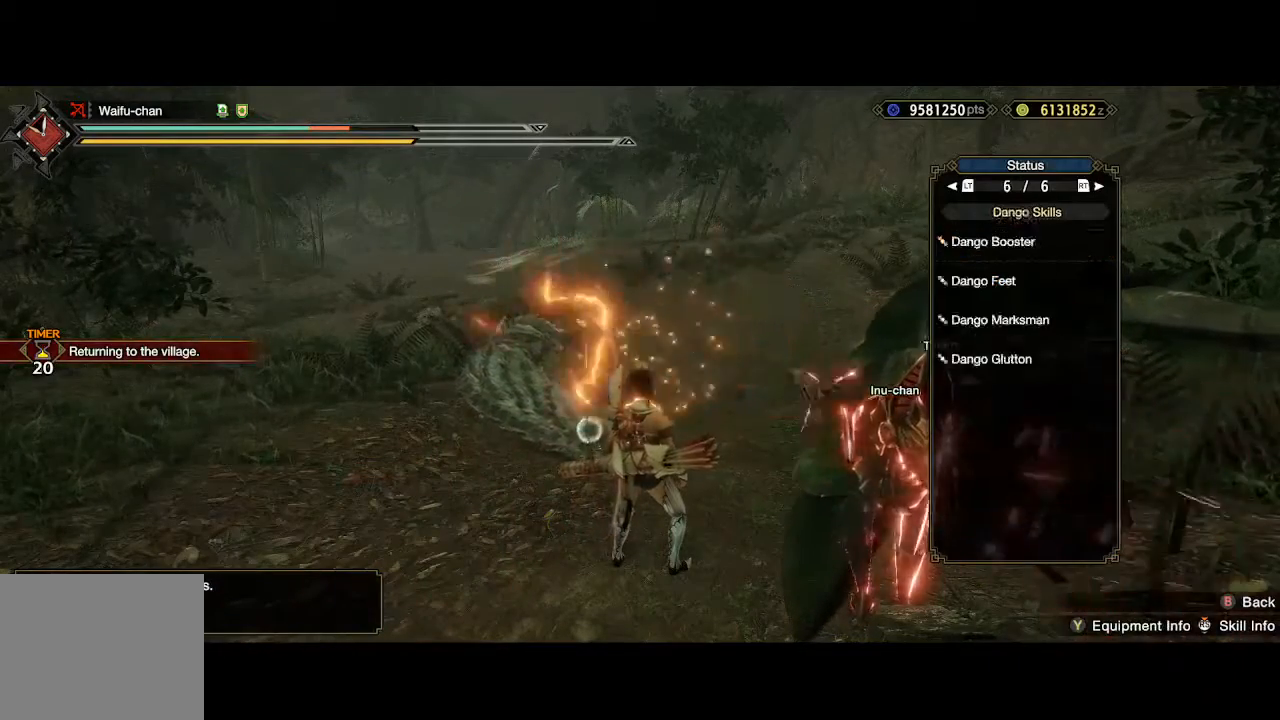
{"buttons": ["B"], "left_stick": "center", "right_stick": "center", "events": [[133, "R3", "up"], [467, "B", "down"]]}
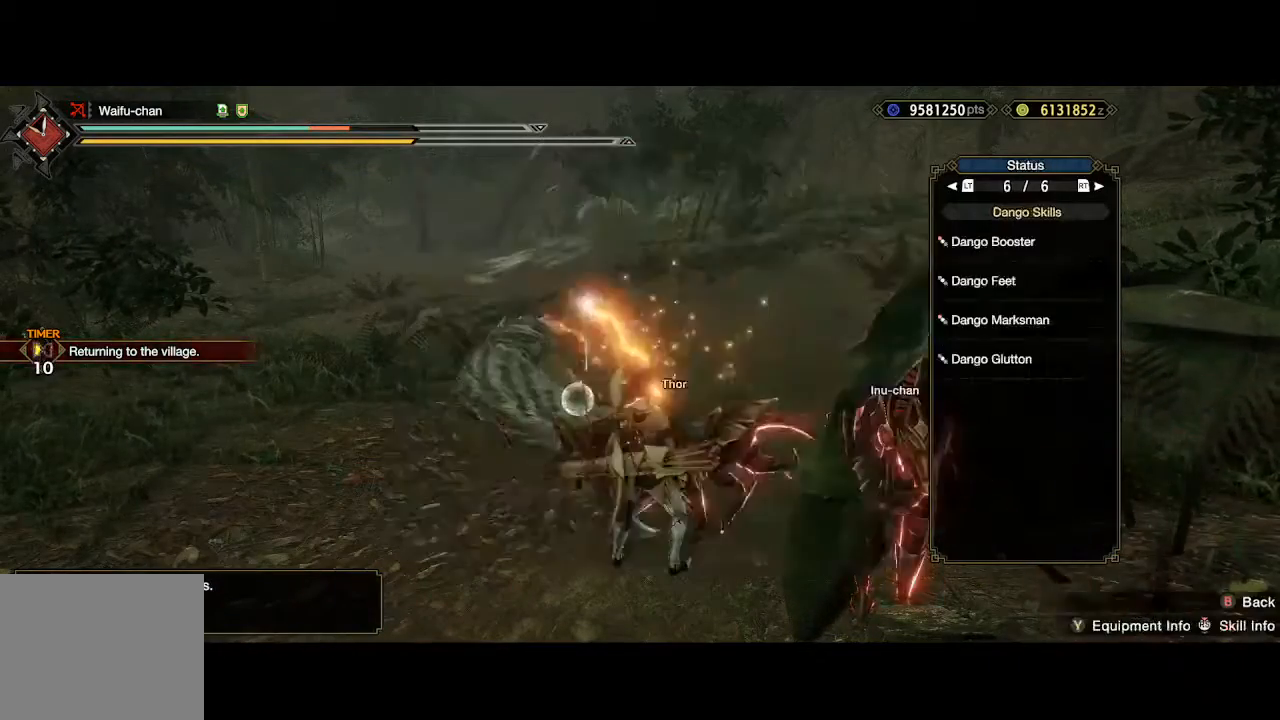
{"buttons": ["DPAD_UP"], "left_stick": "center", "right_stick": "center", "events": [[33, "B", "up"], [167, "B", "down"], [267, "B", "up"], [433, "DPAD_UP", "down"]]}
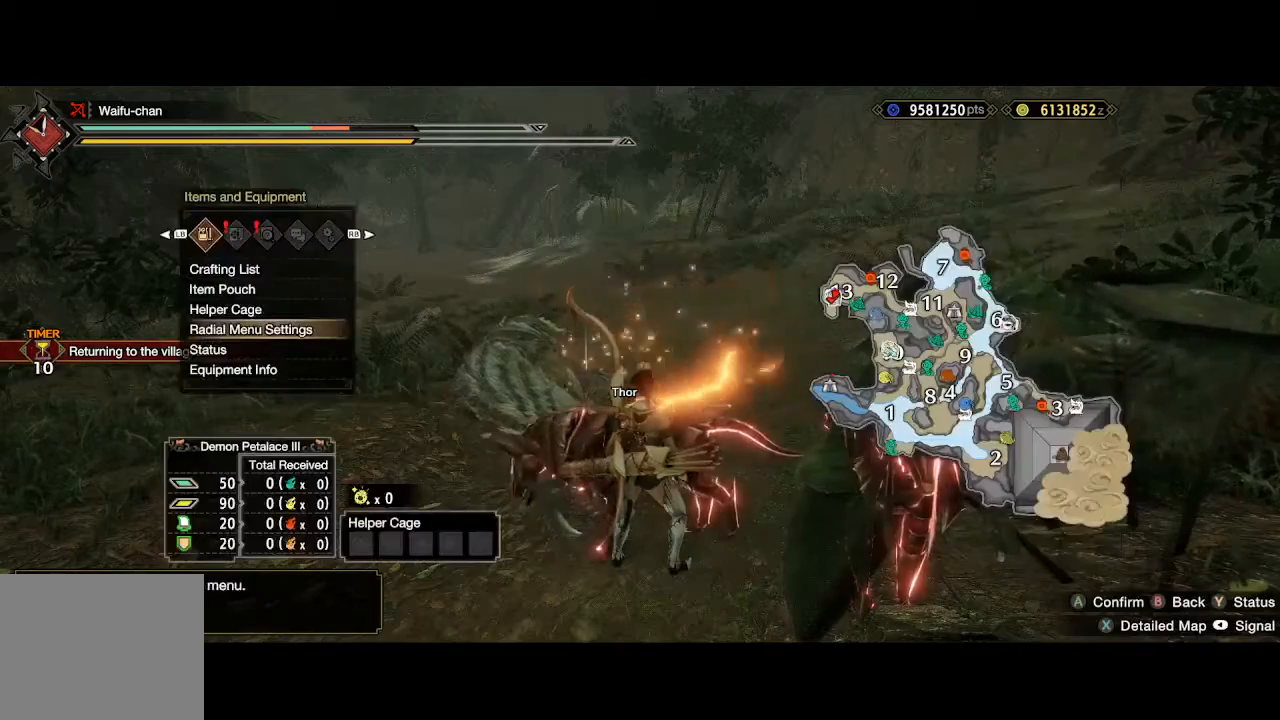
{"buttons": [], "left_stick": "center", "right_stick": "center", "events": [[33, "DPAD_UP", "up"], [167, "DPAD_UP", "down"], [233, "DPAD_UP", "up"], [333, "DPAD_UP", "down"], [433, "DPAD_UP", "up"]]}
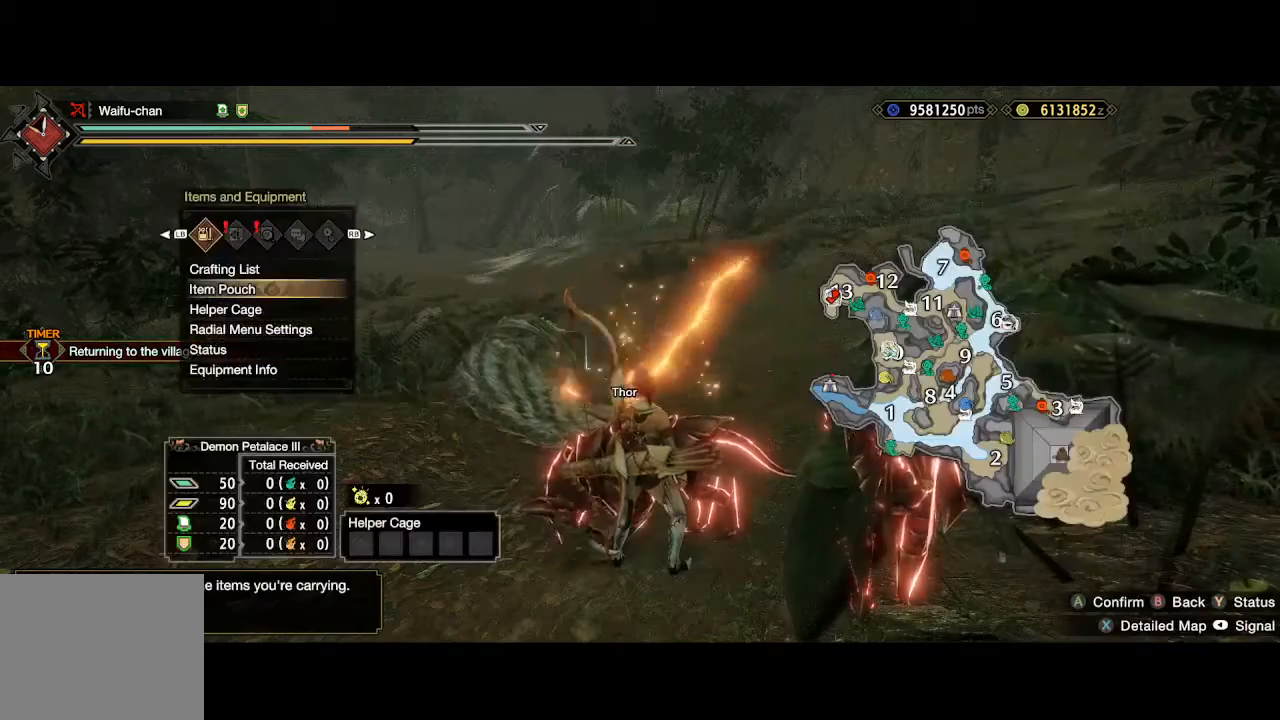
{"buttons": [], "left_stick": "center", "right_stick": "center", "events": [[67, "DPAD_RIGHT", "down"], [133, "DPAD_RIGHT", "up"], [267, "DPAD_RIGHT", "down"], [333, "DPAD_RIGHT", "up"]]}
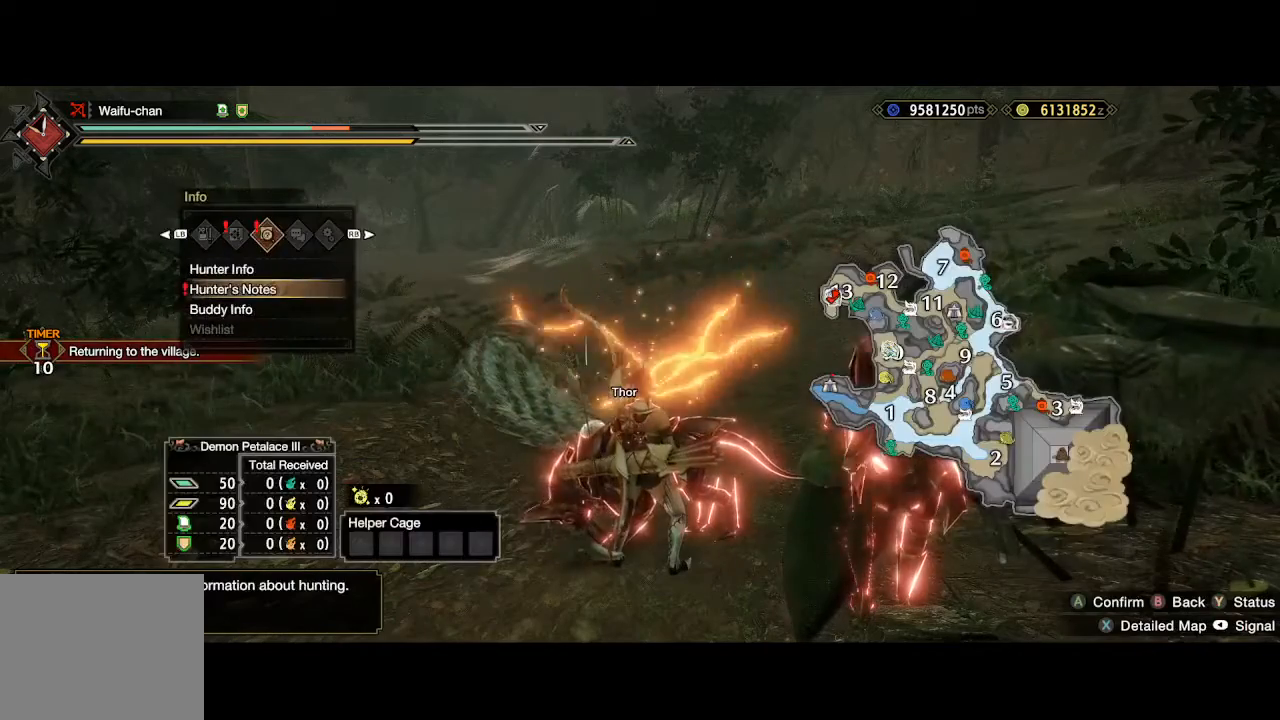
{"buttons": [], "left_stick": "center", "right_stick": "center", "events": [[33, "DPAD_DOWN", "down"], [100, "DPAD_DOWN", "up"], [267, "A", "down"], [367, "A", "up"]]}
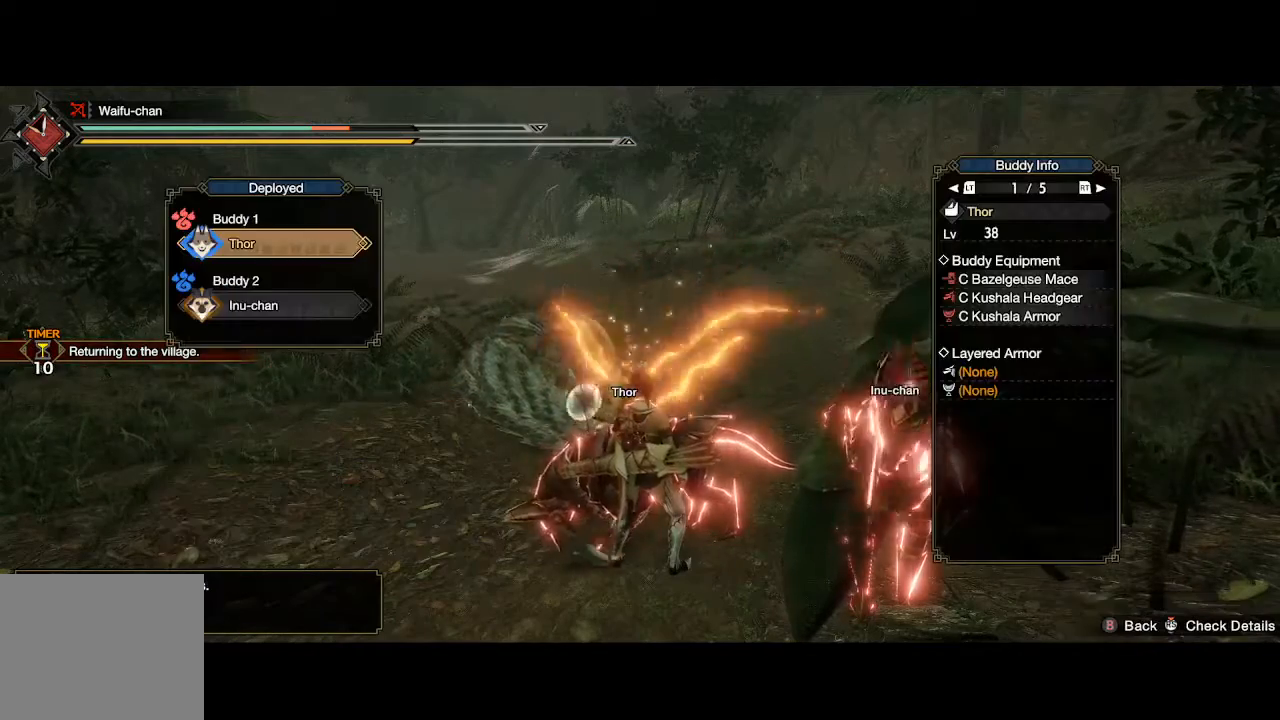
{"buttons": ["R2"], "left_stick": "center", "right_stick": "center", "events": [[33, "R2", "down"], [133, "R2", "up"], [267, "R2", "down"], [333, "R2", "up"], [500, "R2", "down"]]}
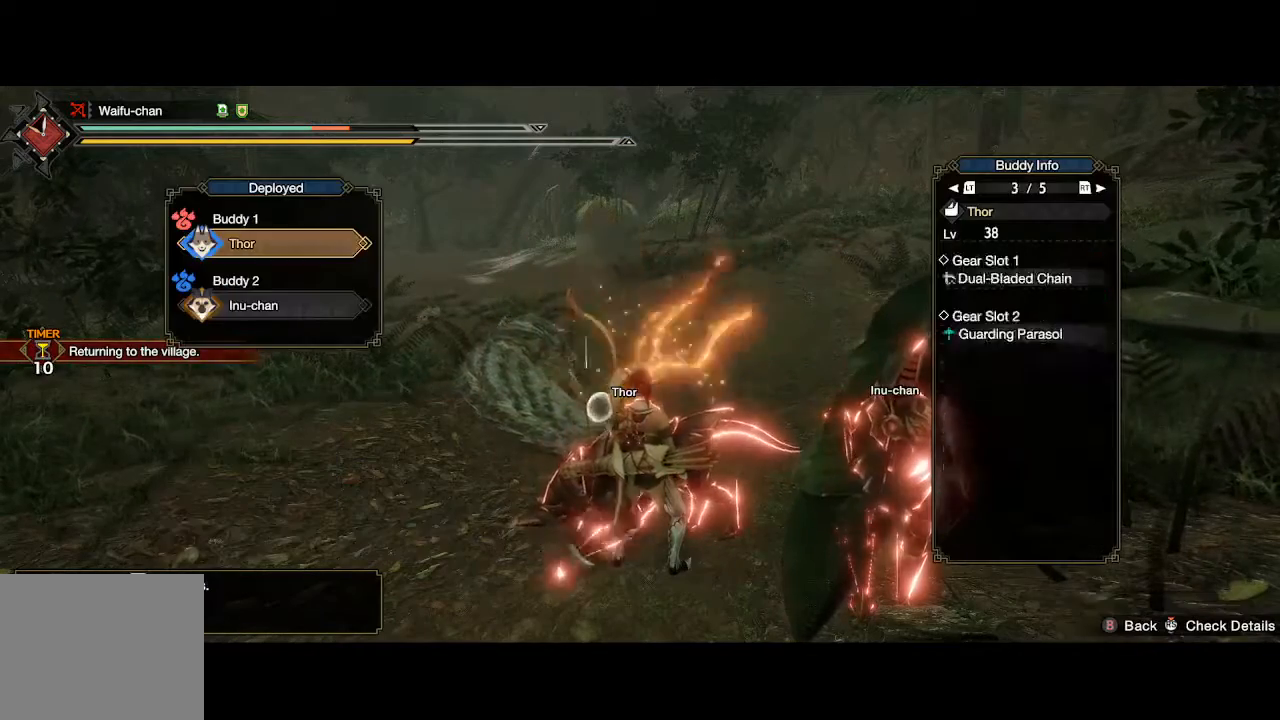
{"buttons": ["R2"], "left_stick": "center", "right_stick": "center", "events": [[67, "R2", "up"], [233, "R2", "down"], [267, "R2", "up"], [433, "R2", "down"]]}
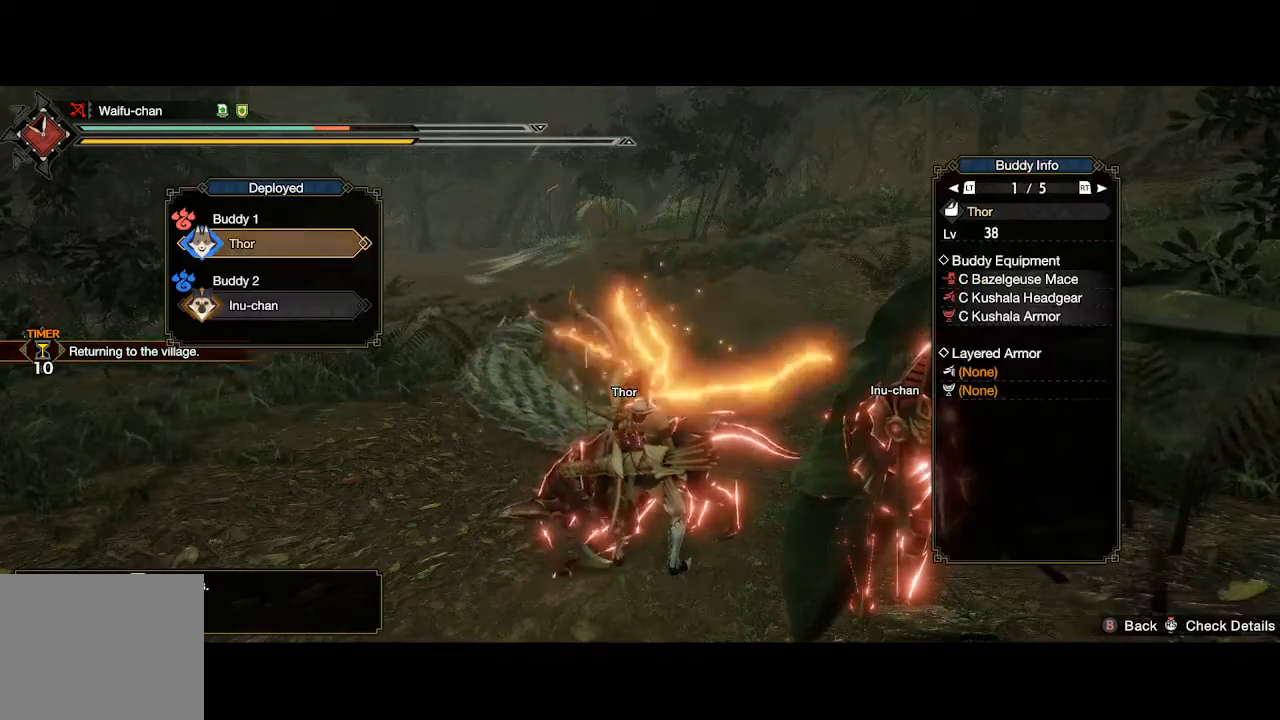
{"buttons": [], "left_stick": "center", "right_stick": "center", "events": [[67, "R2", "up"], [167, "DPAD_DOWN", "down"], [233, "DPAD_DOWN", "up"], [400, "R2", "down"], [467, "R2", "up"]]}
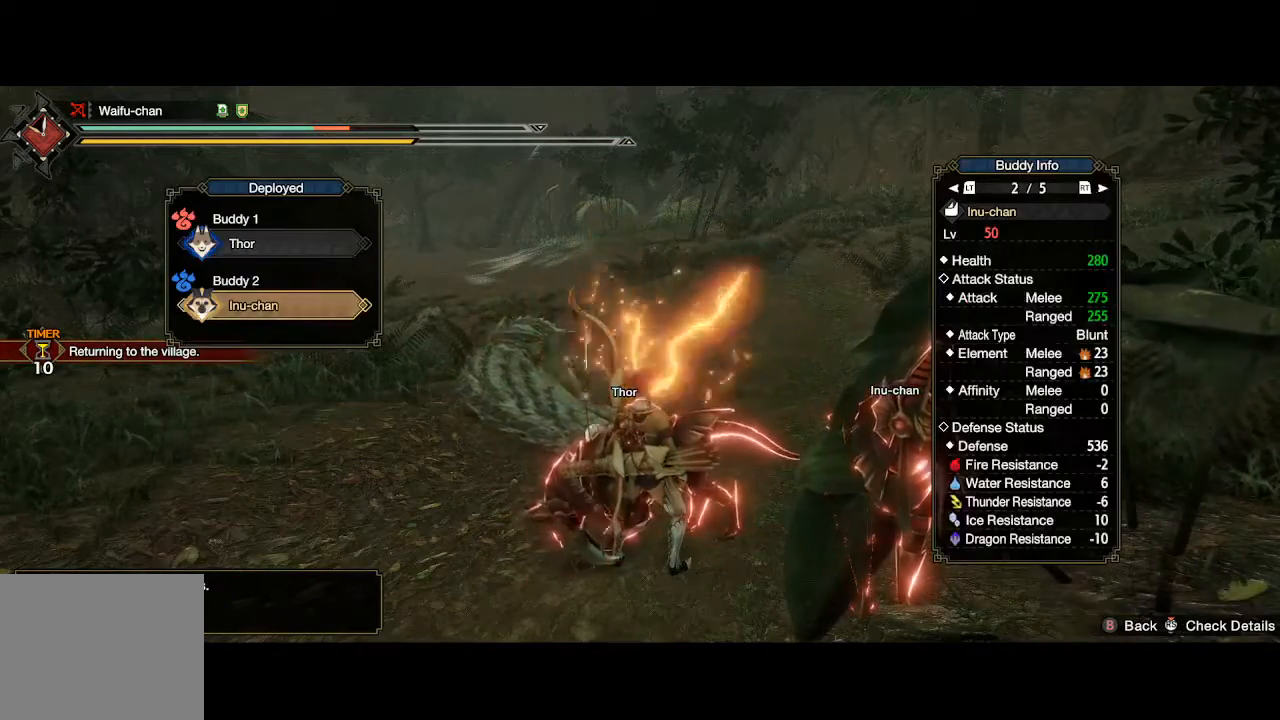
{"buttons": [], "left_stick": "center", "right_stick": "center", "events": [[133, "R2", "down"], [167, "R2", "up"], [333, "R2", "down"], [400, "R2", "up"]]}
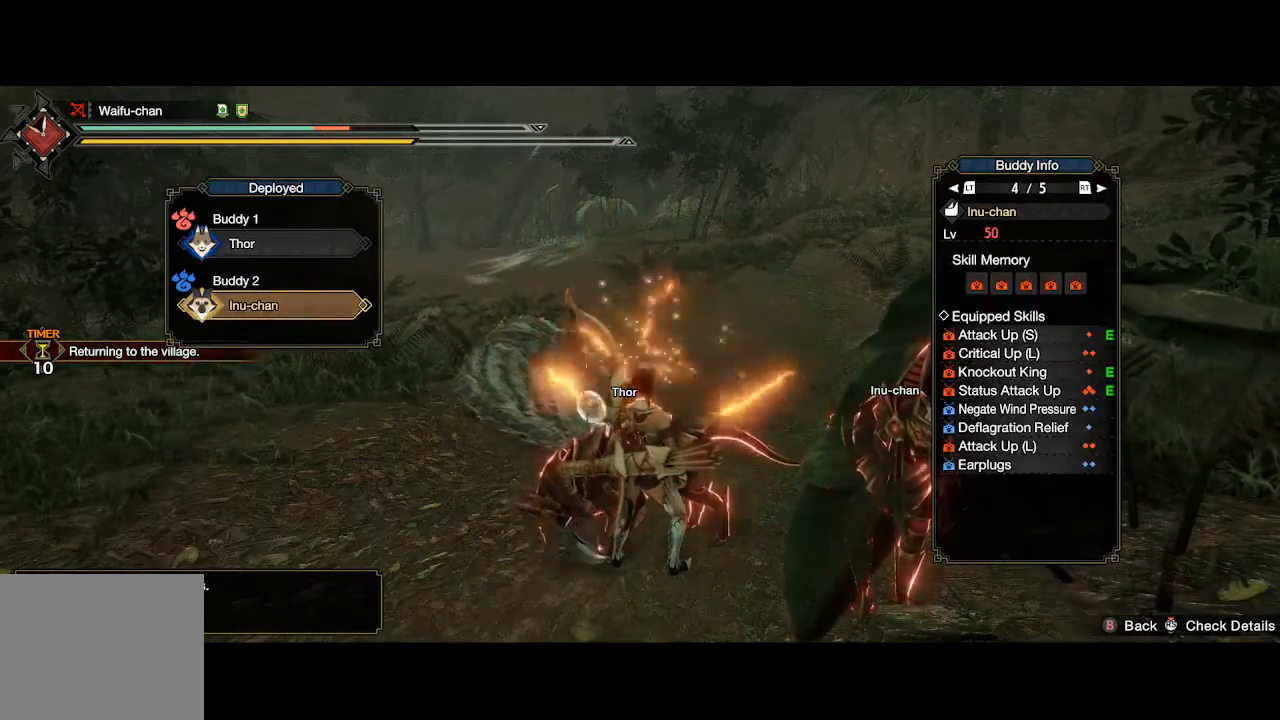
{"buttons": [], "left_stick": "center", "right_stick": "center", "events": [[67, "R2", "down"], [133, "R2", "up"], [300, "R2", "down"], [433, "R2", "up"]]}
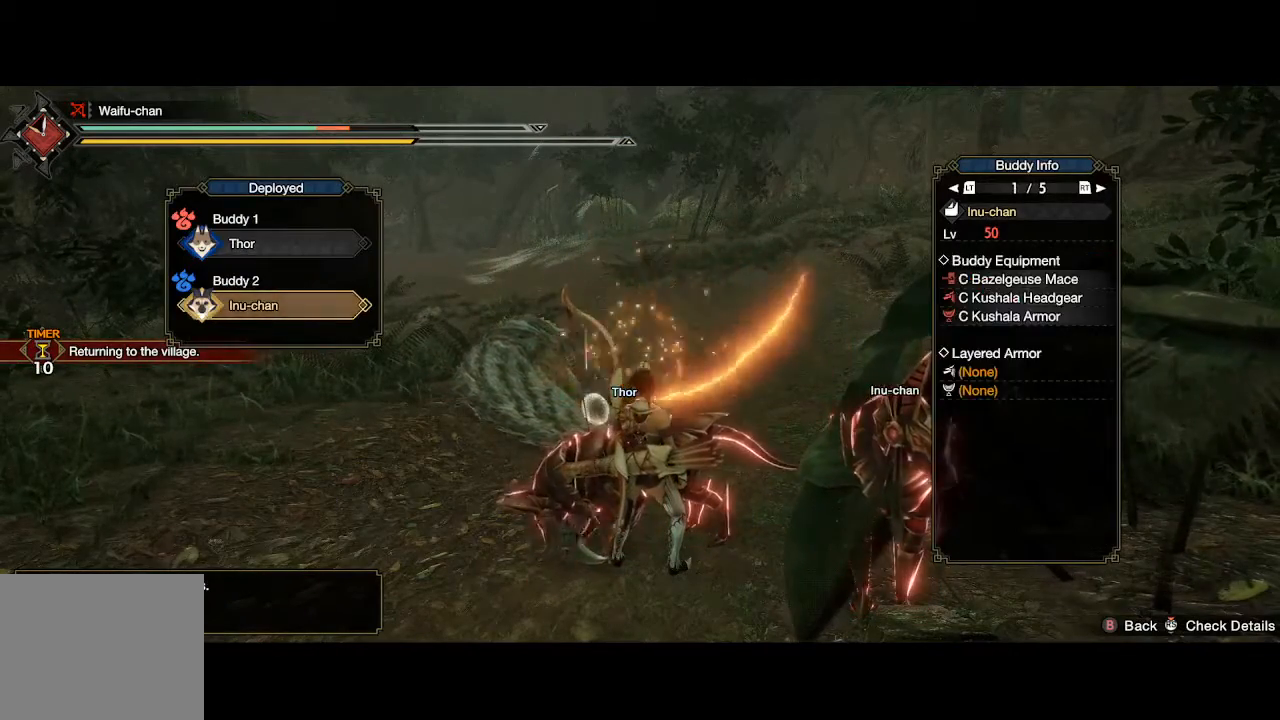
{"buttons": [], "left_stick": "center", "right_stick": "center", "events": [[67, "B", "down"], [133, "B", "up"], [233, "B", "down"], [300, "B", "up"]]}
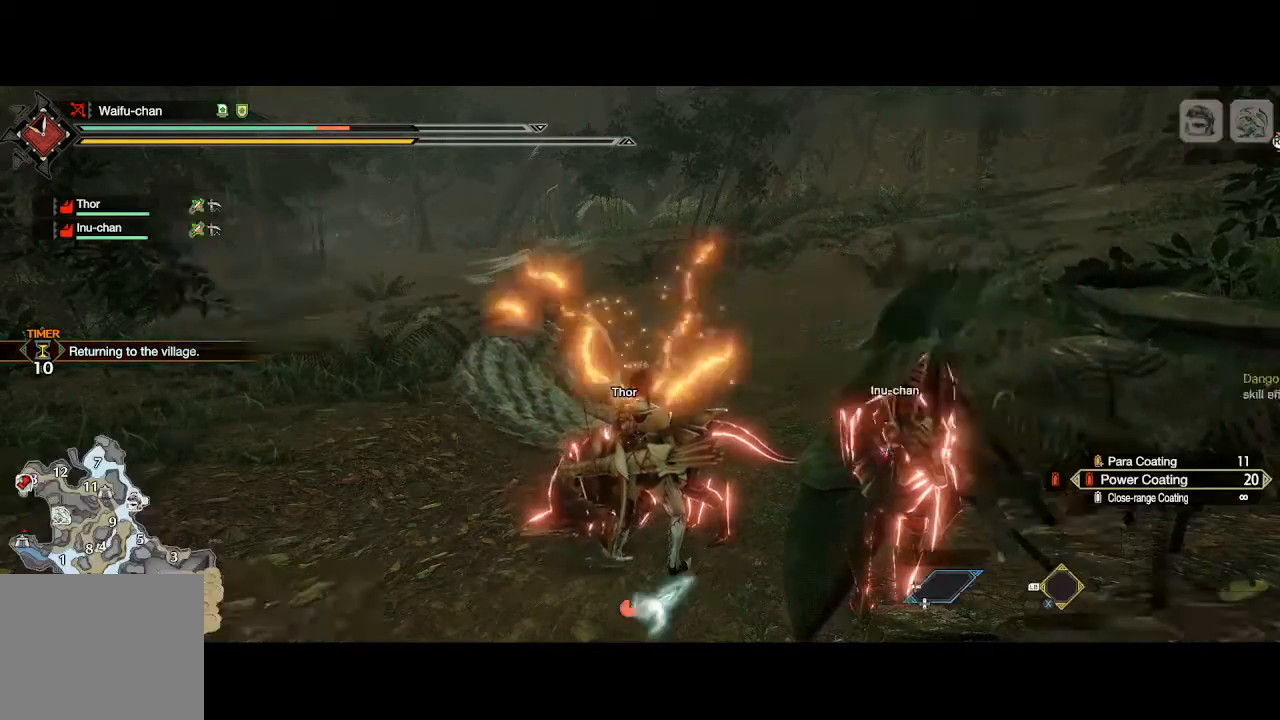
{"buttons": [], "left_stick": "center", "right_stick": "right", "events": [[33, "right_stick", "up"], [133, "right_stick", "center"], [400, "right_stick", "right"]]}
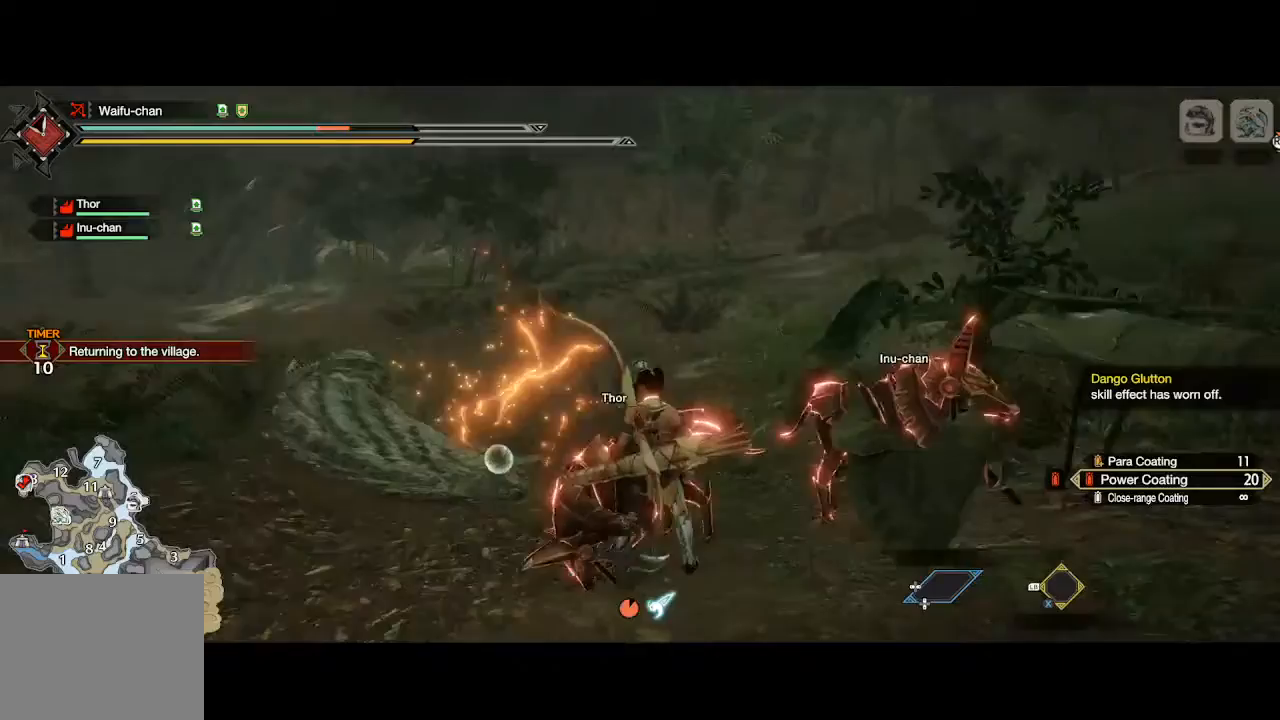
{"buttons": [], "left_stick": "down-right", "right_stick": "left", "events": [[67, "right_stick", "center"], [167, "left_stick", "down-right"], [200, "right_stick", "left"]]}
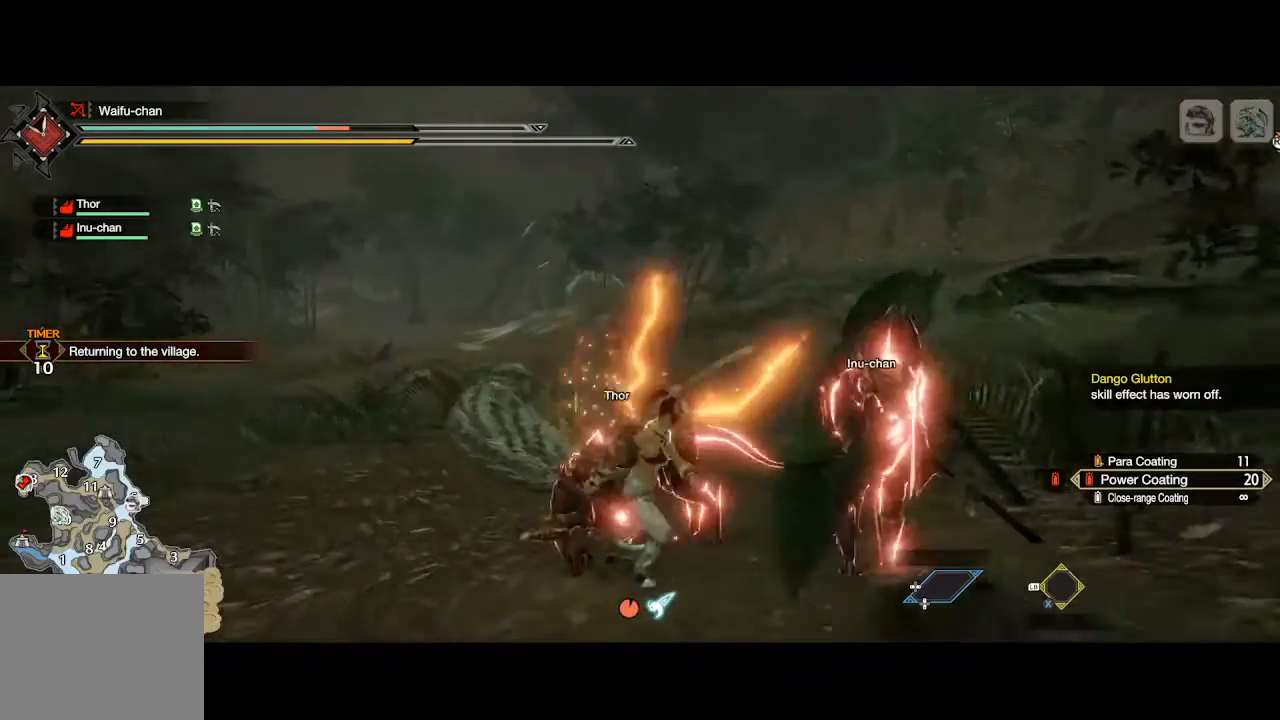
{"buttons": ["Y", "L2"], "left_stick": "down", "right_stick": "center", "events": [[67, "left_stick", "down"], [333, "right_stick", "center"], [367, "L2", "down"], [500, "Y", "down"]]}
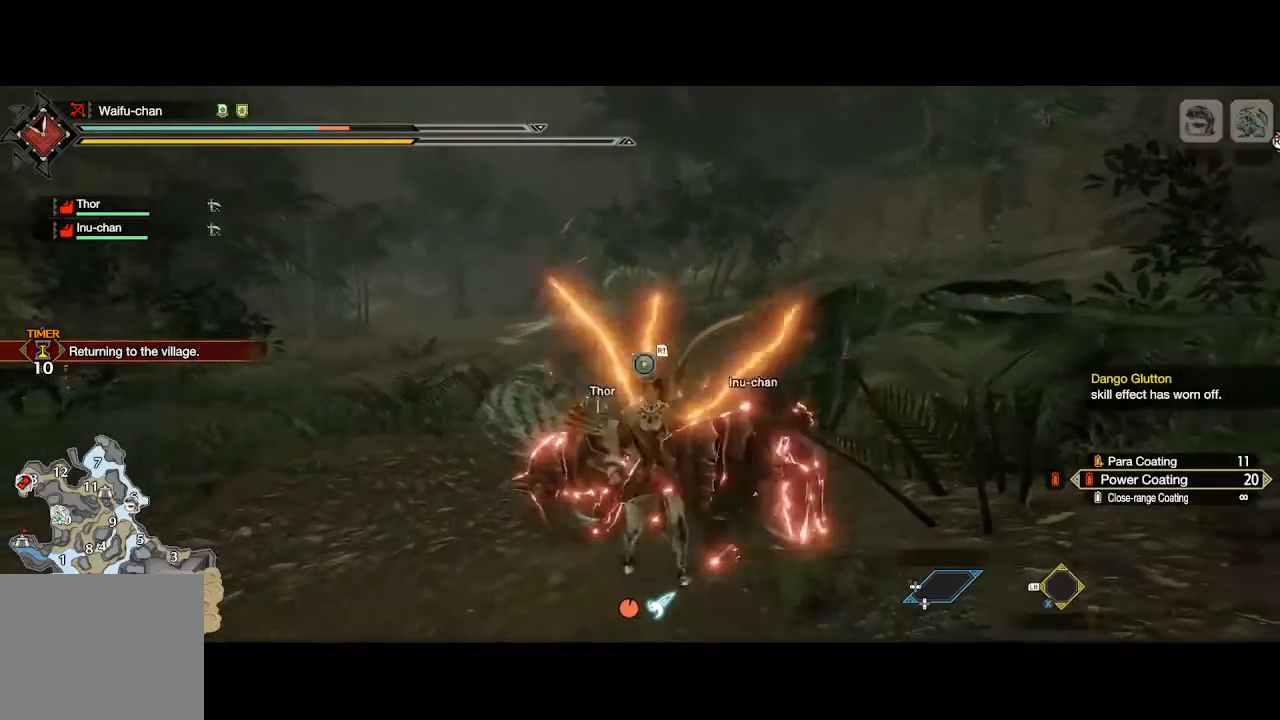
{"buttons": [], "left_stick": "center", "right_stick": "center", "events": [[67, "Y", "up"], [167, "Y", "down"], [233, "Y", "up"], [333, "L2", "up"], [367, "left_stick", "center"], [433, "B", "down"], [467, "B", "up"]]}
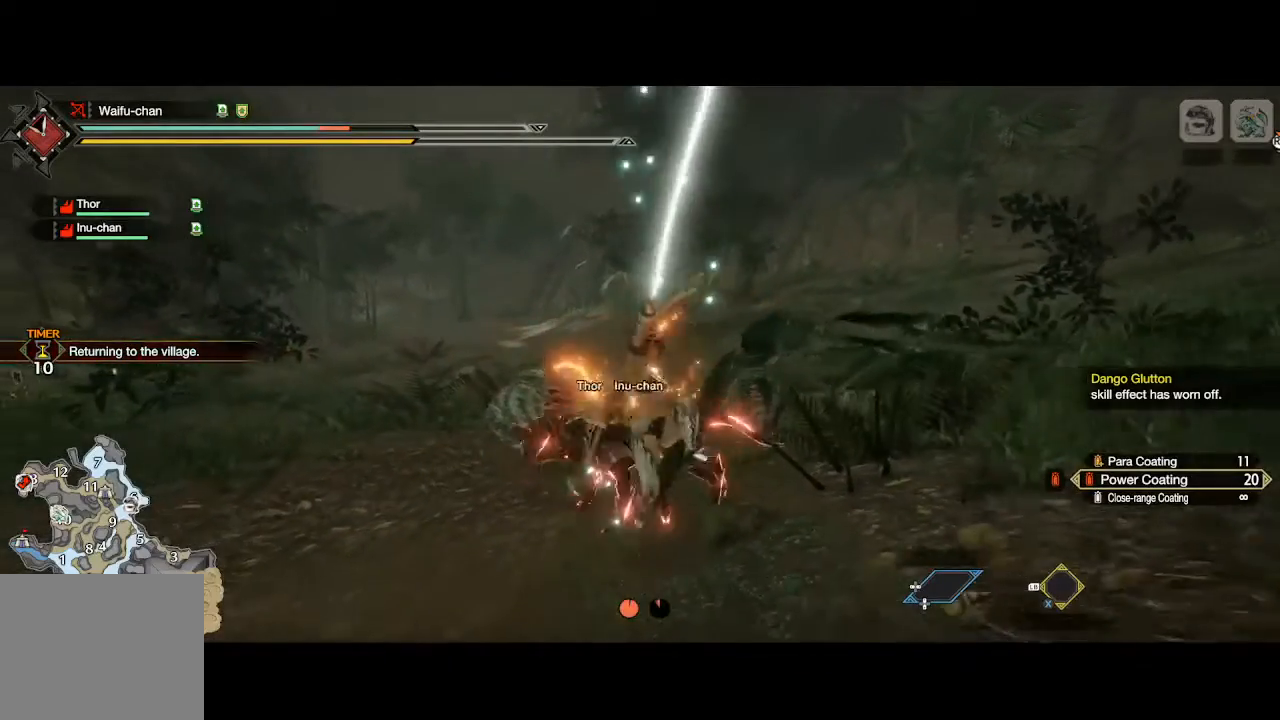
{"buttons": [], "left_stick": "center", "right_stick": "center", "events": [[33, "B", "down"], [100, "B", "up"], [200, "B", "down"], [267, "B", "up"], [300, "B", "down"], [367, "B", "up"]]}
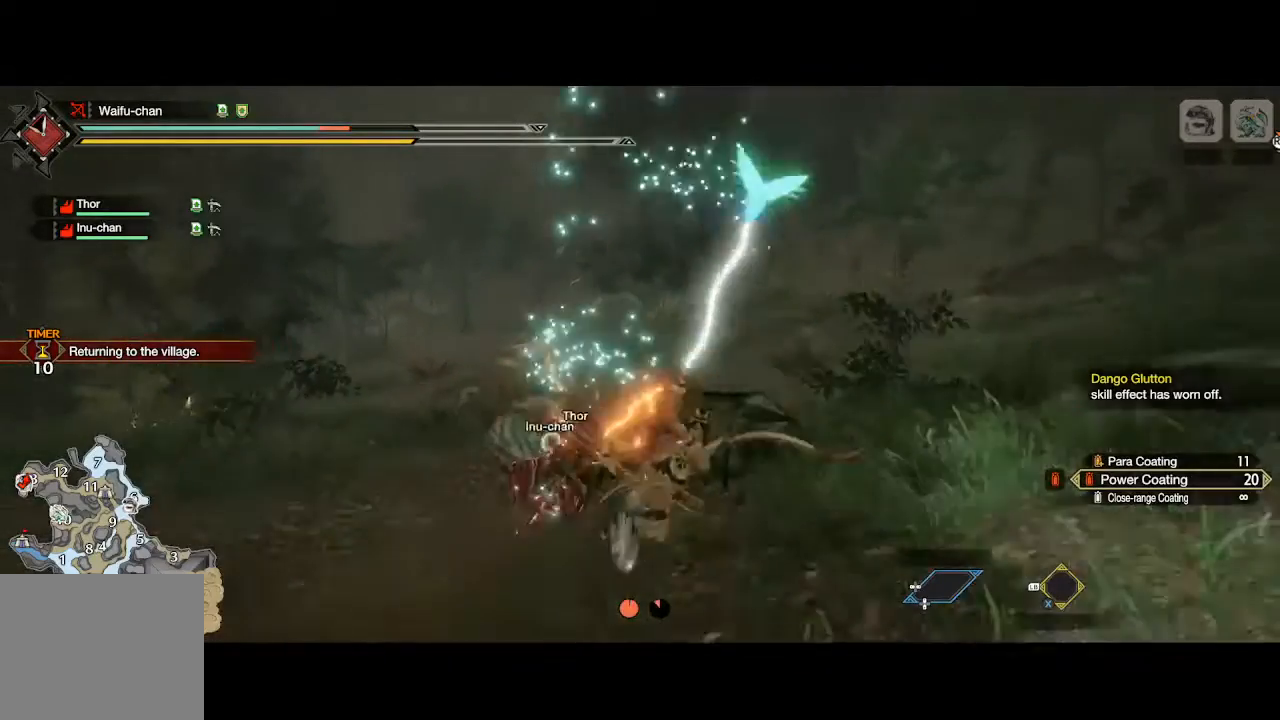
{"buttons": [], "left_stick": "center", "right_stick": "center", "events": [[33, "right_stick", "down"], [233, "right_stick", "center"]]}
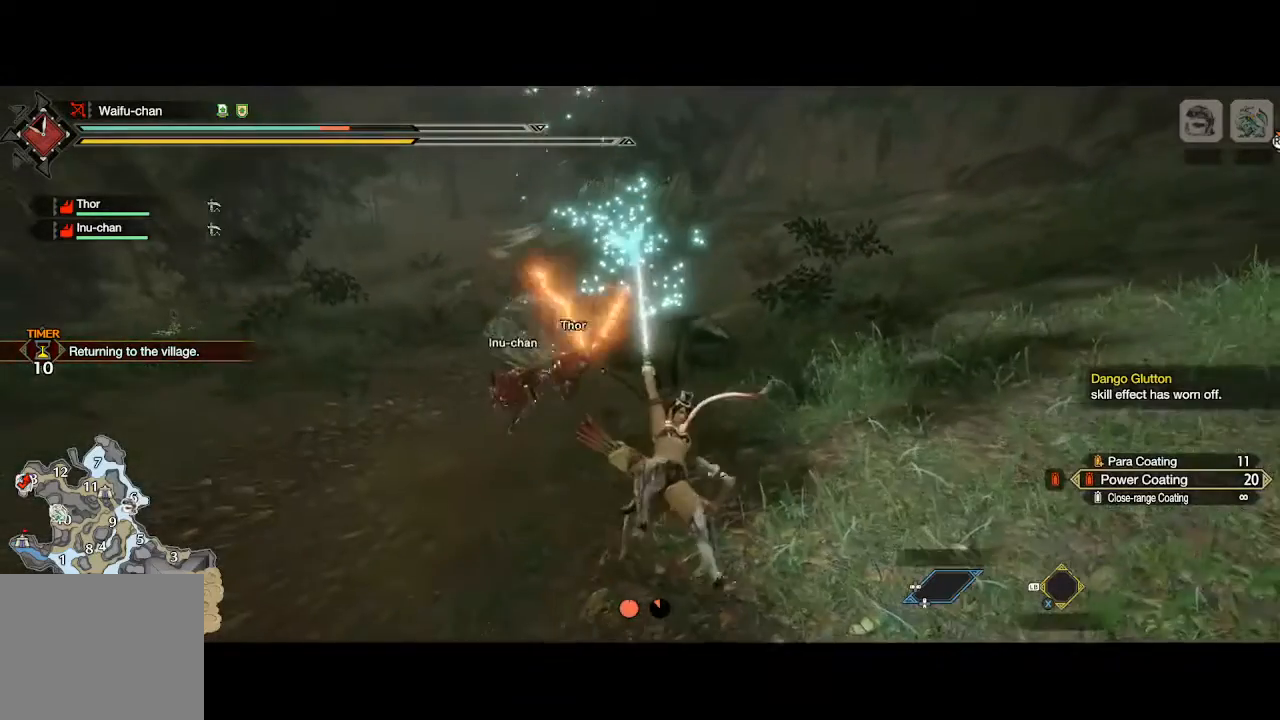
{"buttons": [], "left_stick": "center", "right_stick": "center", "events": [[200, "right_stick", "down"], [300, "right_stick", "center"]]}